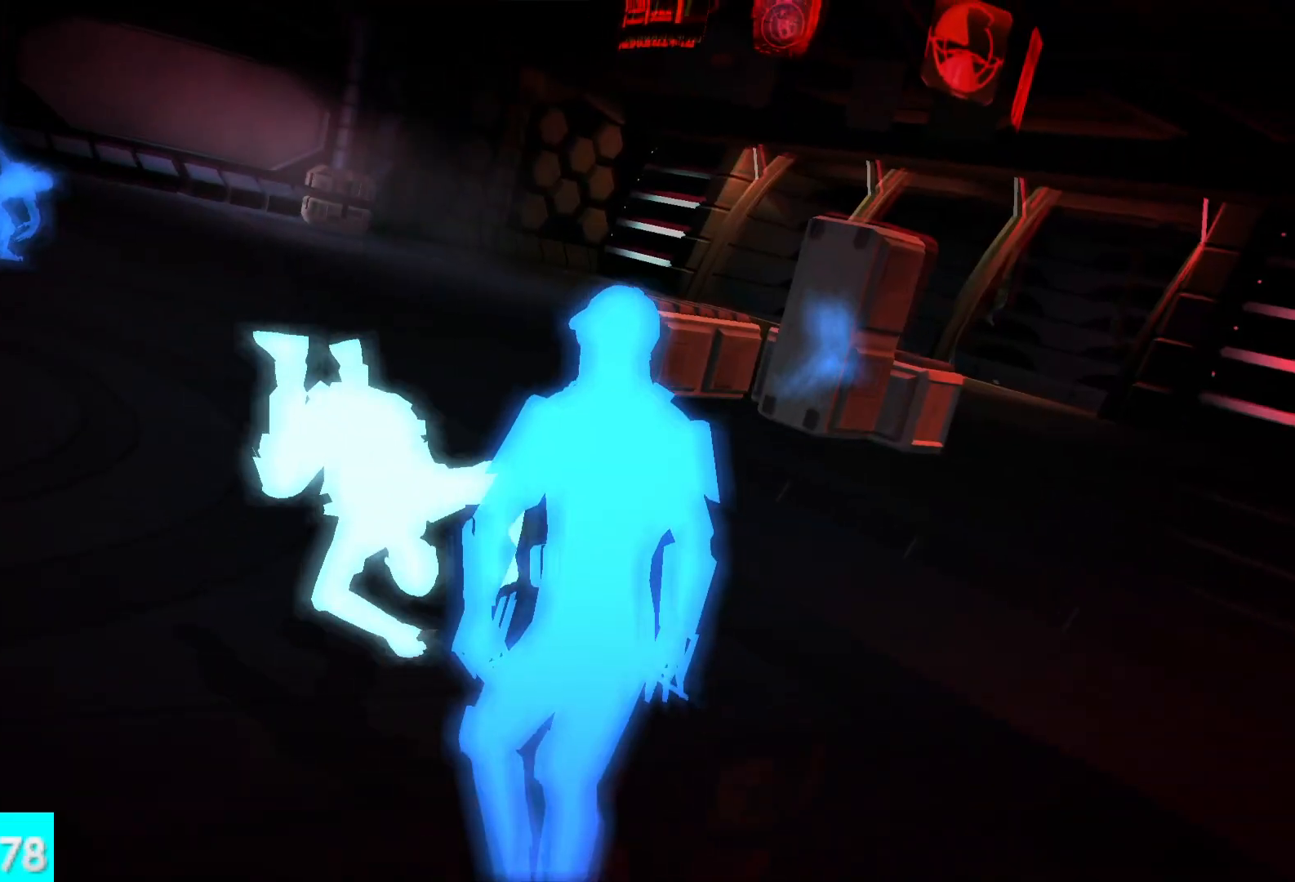
Gameplay with a controller (Xbox layout); each line is a JSON object with the inputs held at the frame after it. "button_events" lists button changes between this image and that frame as [ms after this image, input, new state], when the widget could be followed in between (sticks are given only as held states).
{"buttons": [], "left_stick": "center", "right_stick": "center"}
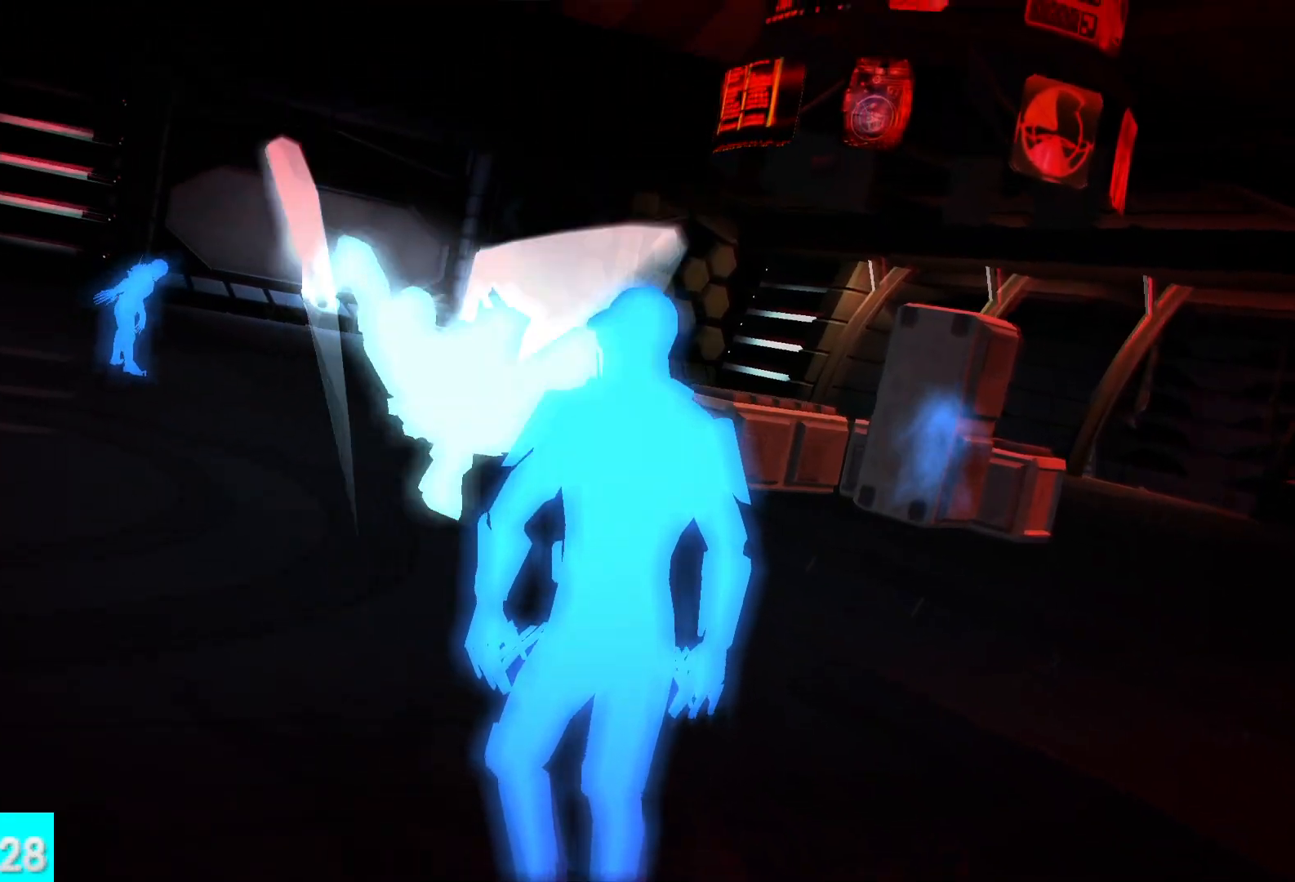
{"buttons": [], "left_stick": "down", "right_stick": "center", "button_events": []}
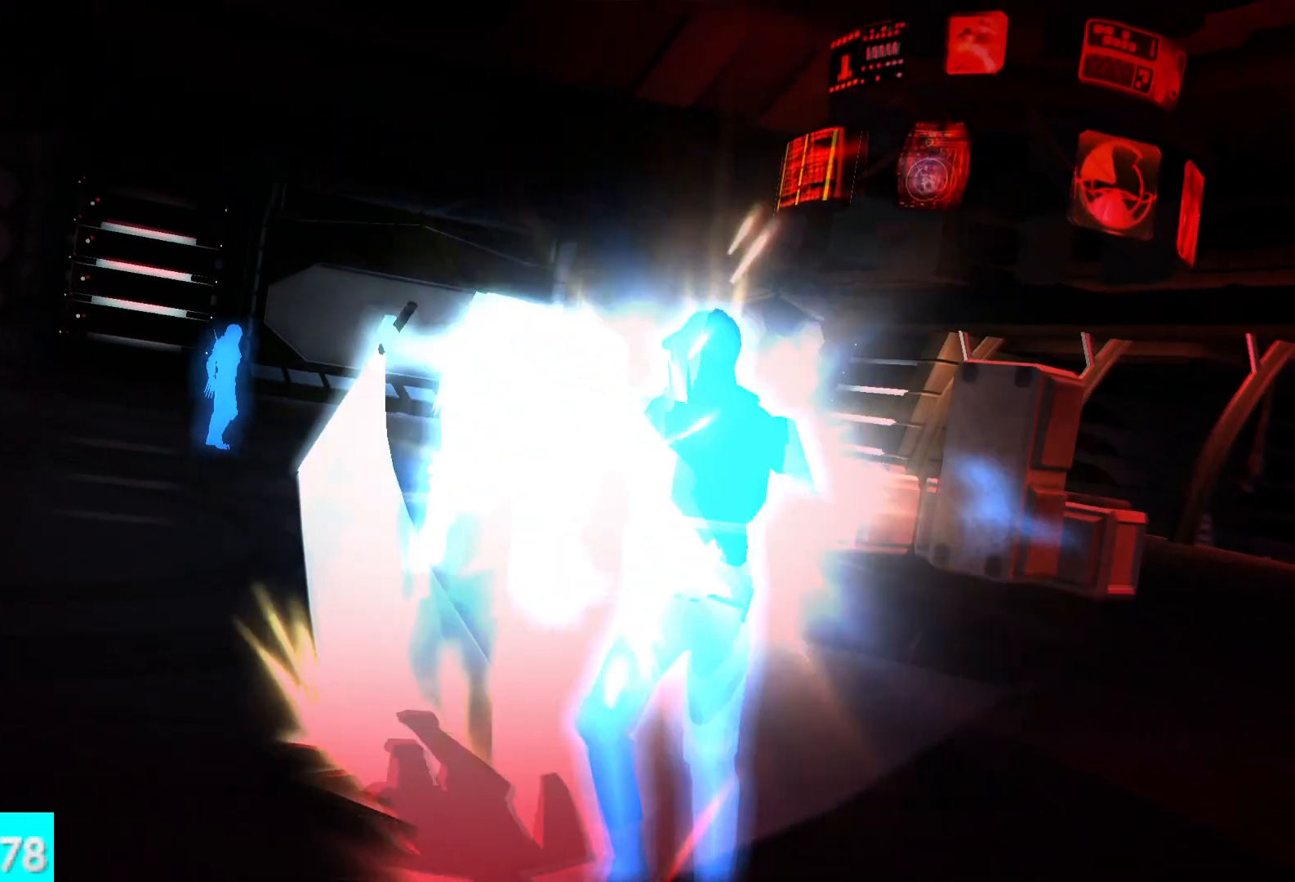
{"buttons": [], "left_stick": "down", "right_stick": "center", "button_events": []}
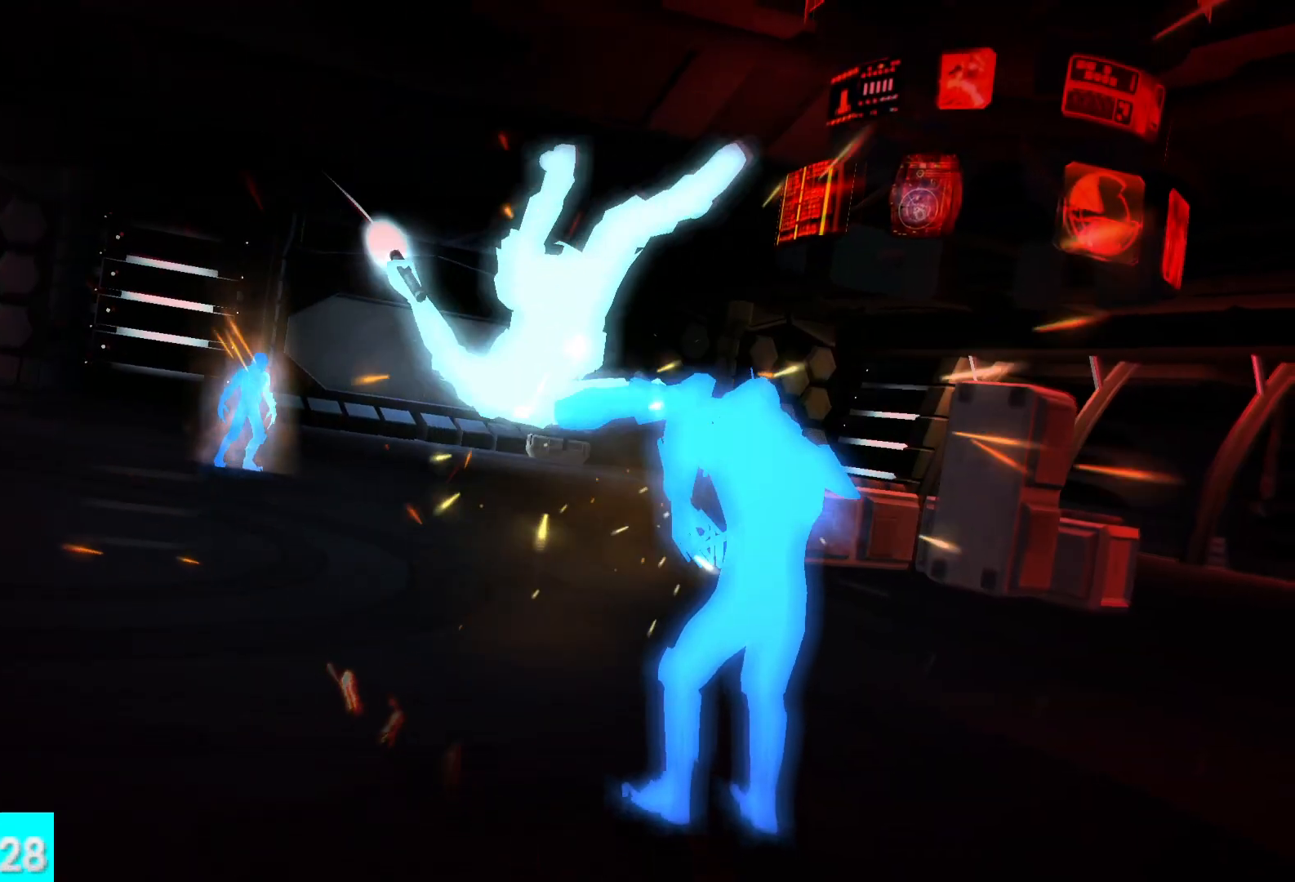
{"buttons": [], "left_stick": "down", "right_stick": "center", "button_events": []}
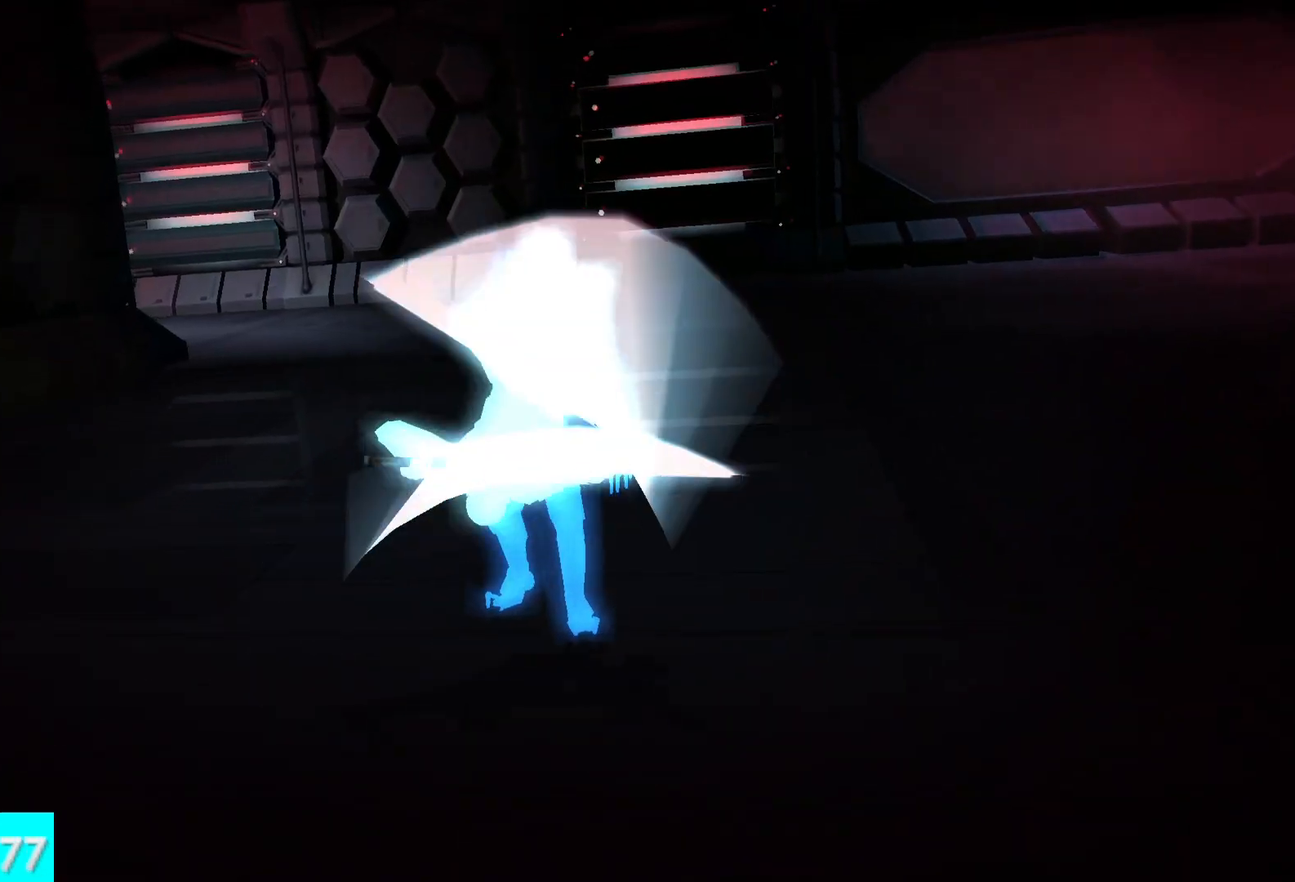
{"buttons": [], "left_stick": "down", "right_stick": "center", "button_events": []}
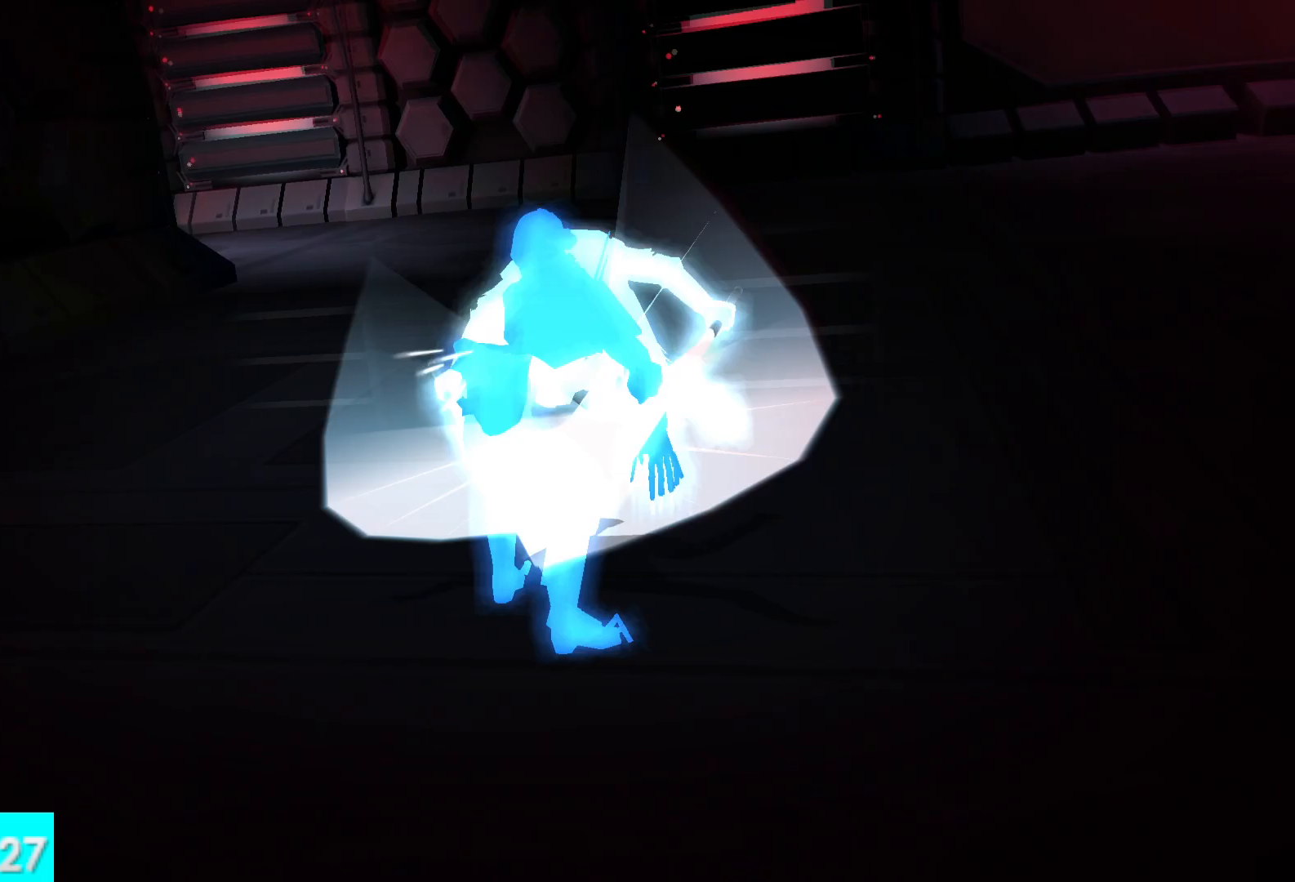
{"buttons": [], "left_stick": "down", "right_stick": "center", "button_events": []}
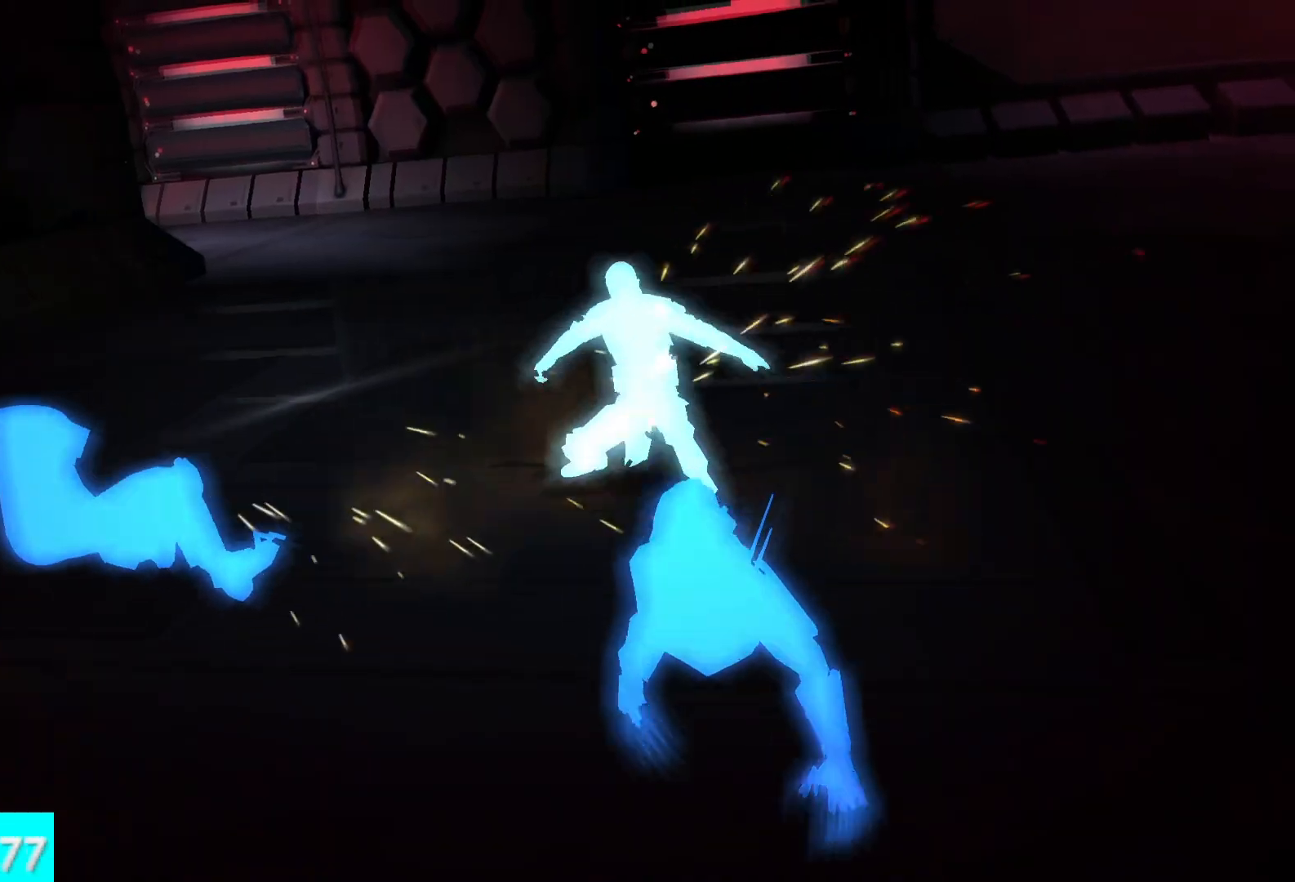
{"buttons": [], "left_stick": "center", "right_stick": "center", "button_events": []}
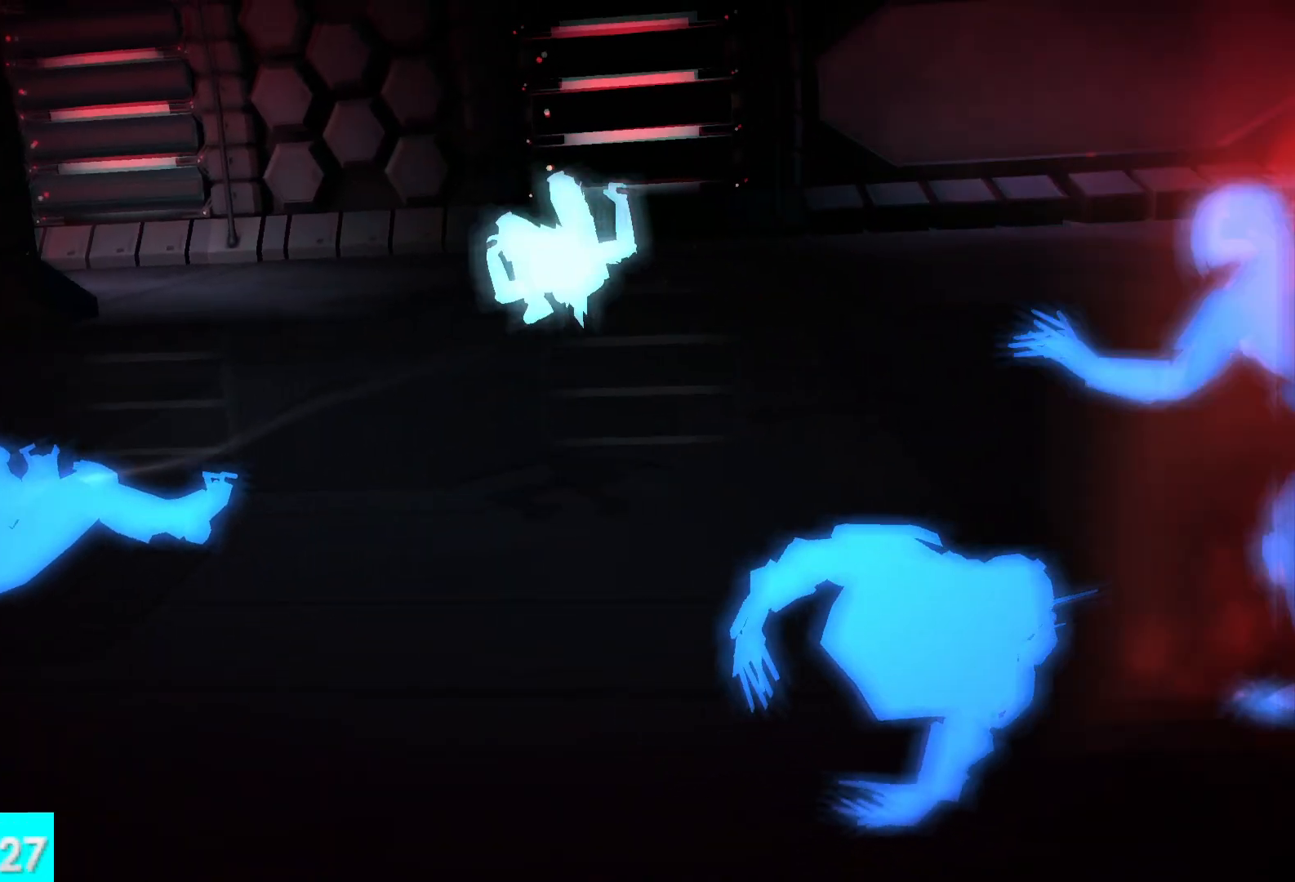
{"buttons": [], "left_stick": "center", "right_stick": "center", "button_events": []}
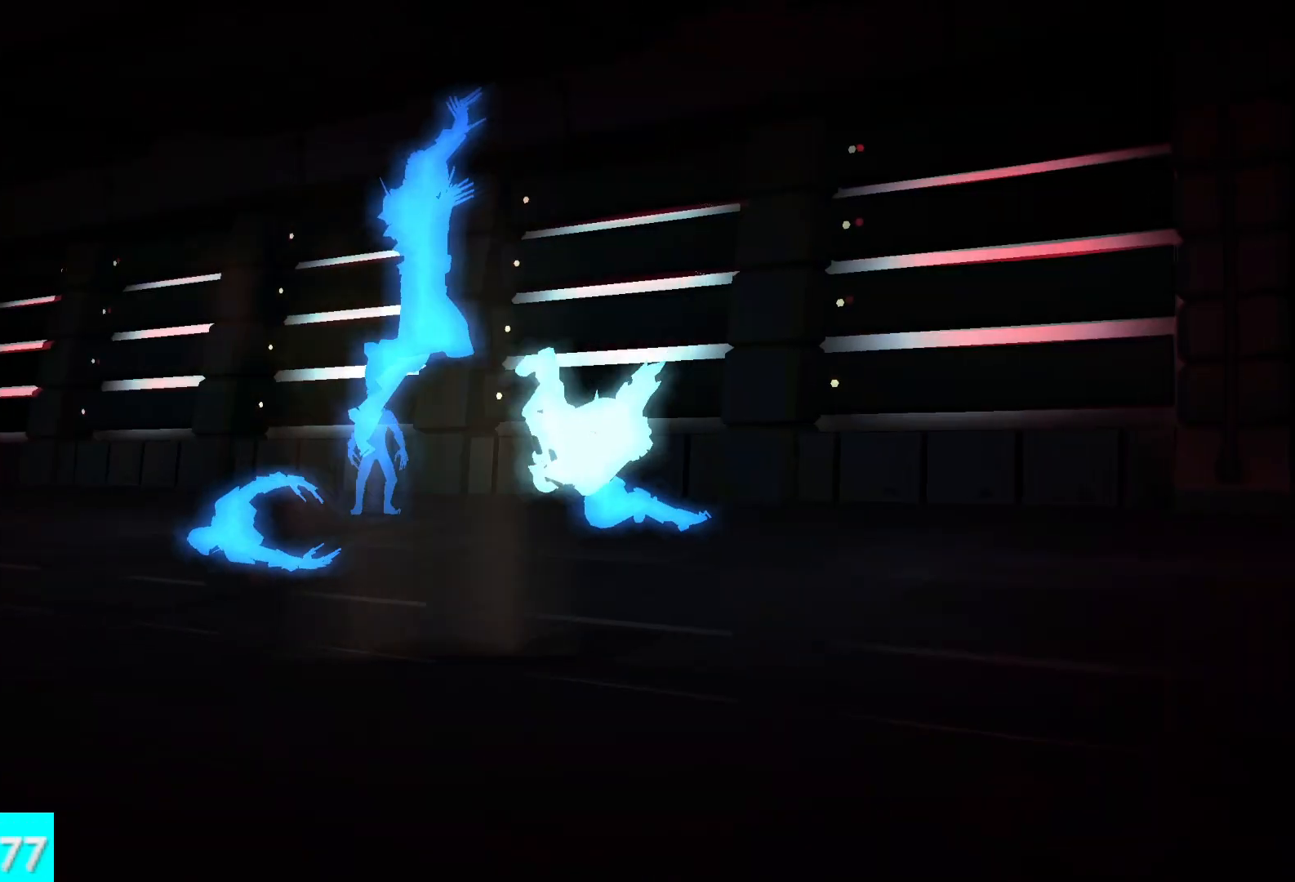
{"buttons": [], "left_stick": "center", "right_stick": "center", "button_events": []}
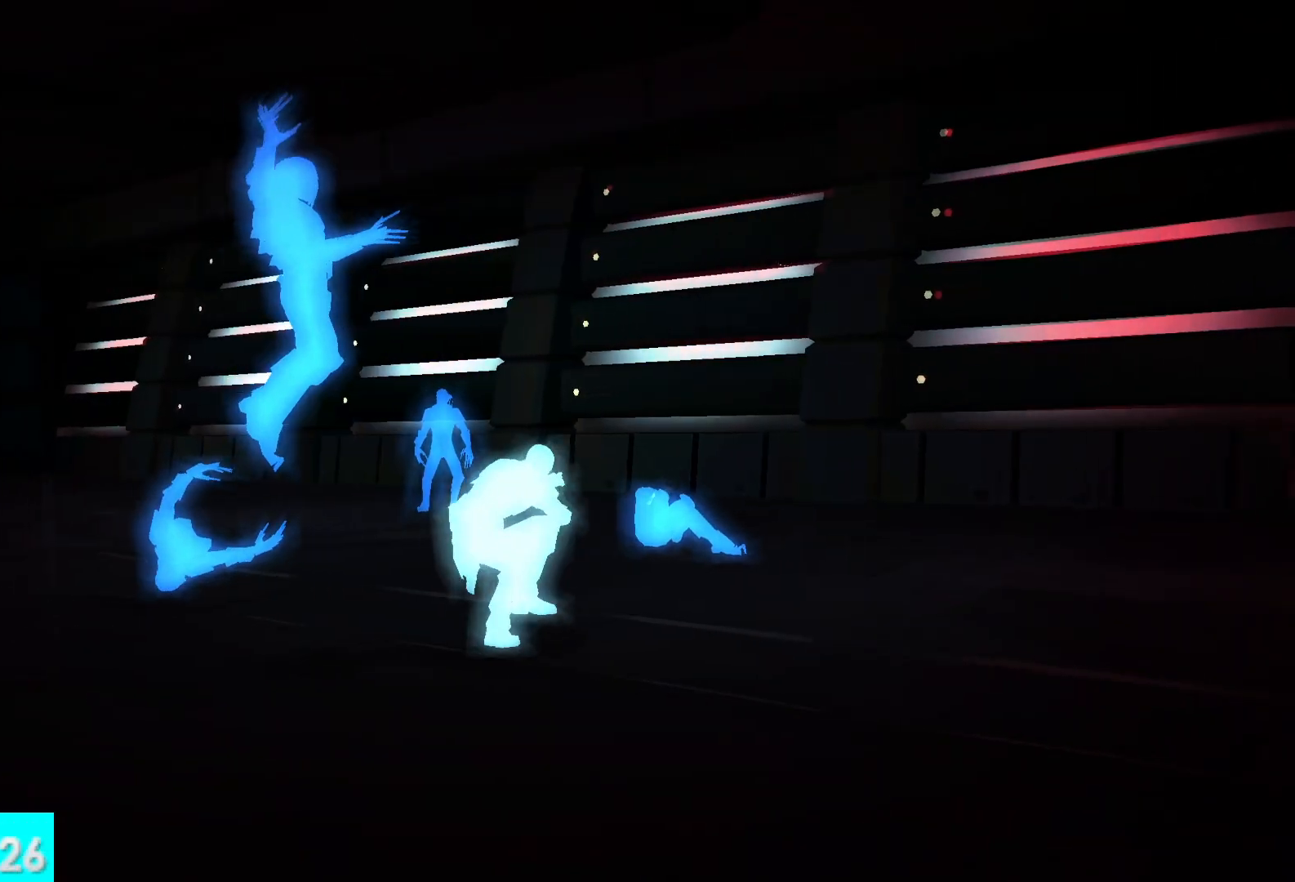
{"buttons": [], "left_stick": "center", "right_stick": "center", "button_events": []}
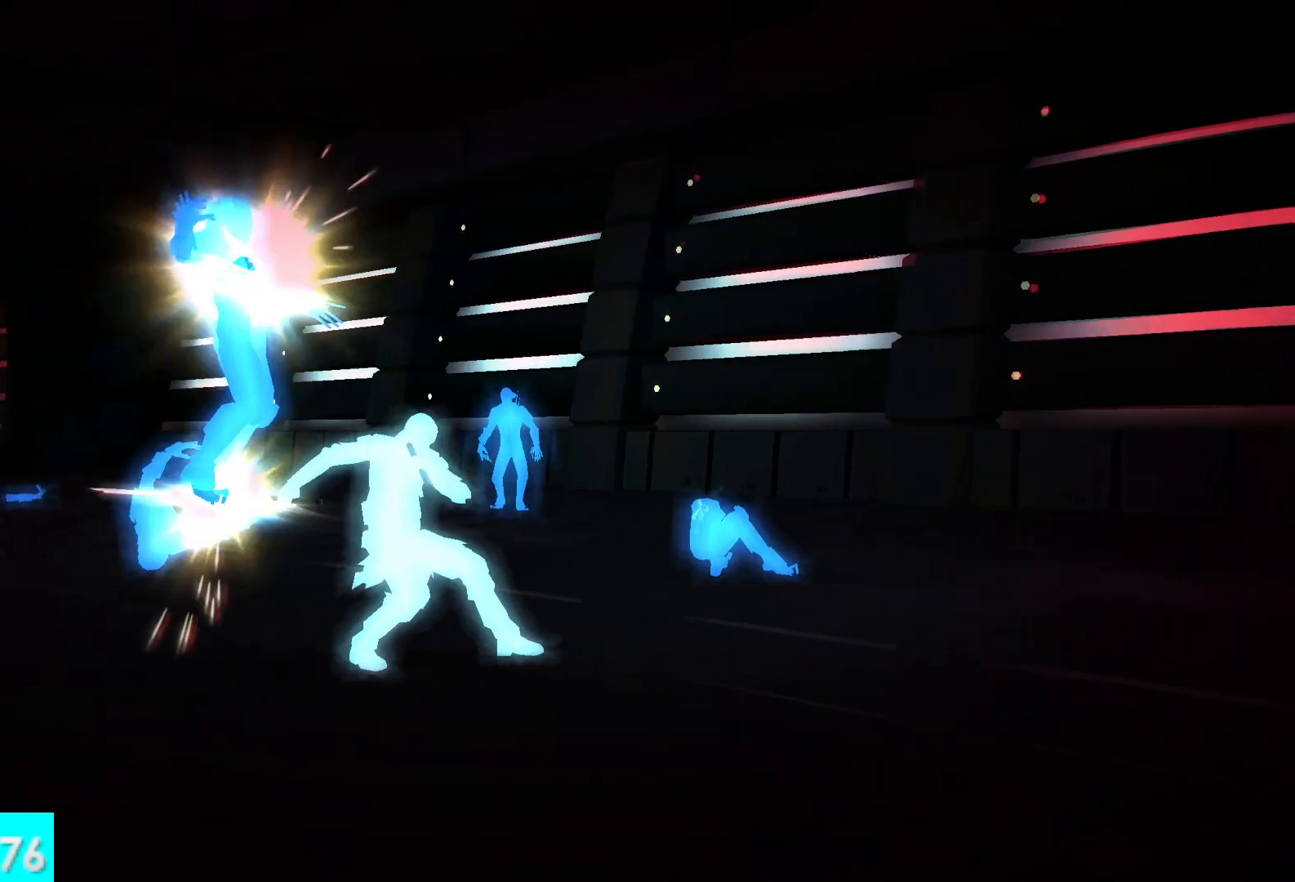
{"buttons": [], "left_stick": "center", "right_stick": "center", "button_events": []}
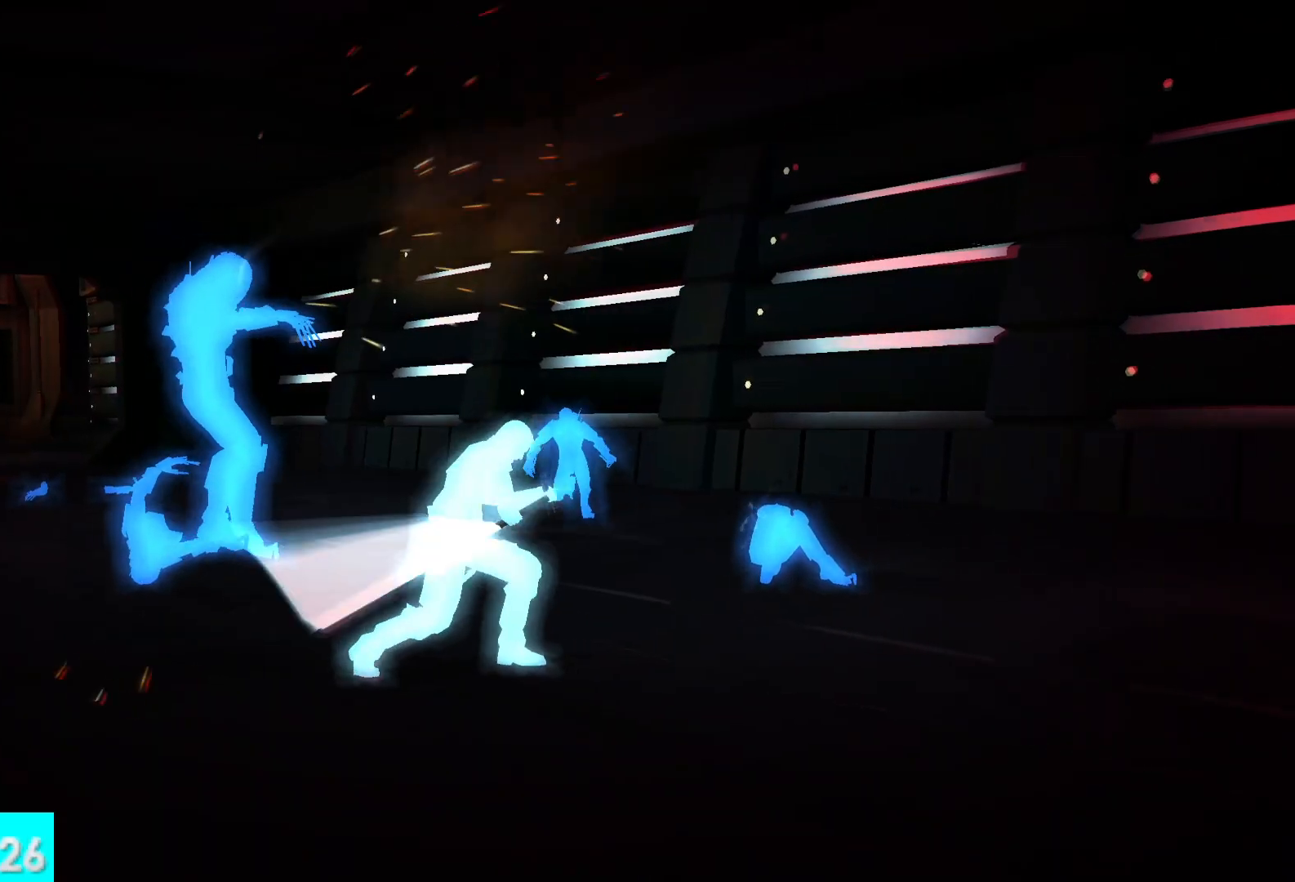
{"buttons": [], "left_stick": "center", "right_stick": "center", "button_events": []}
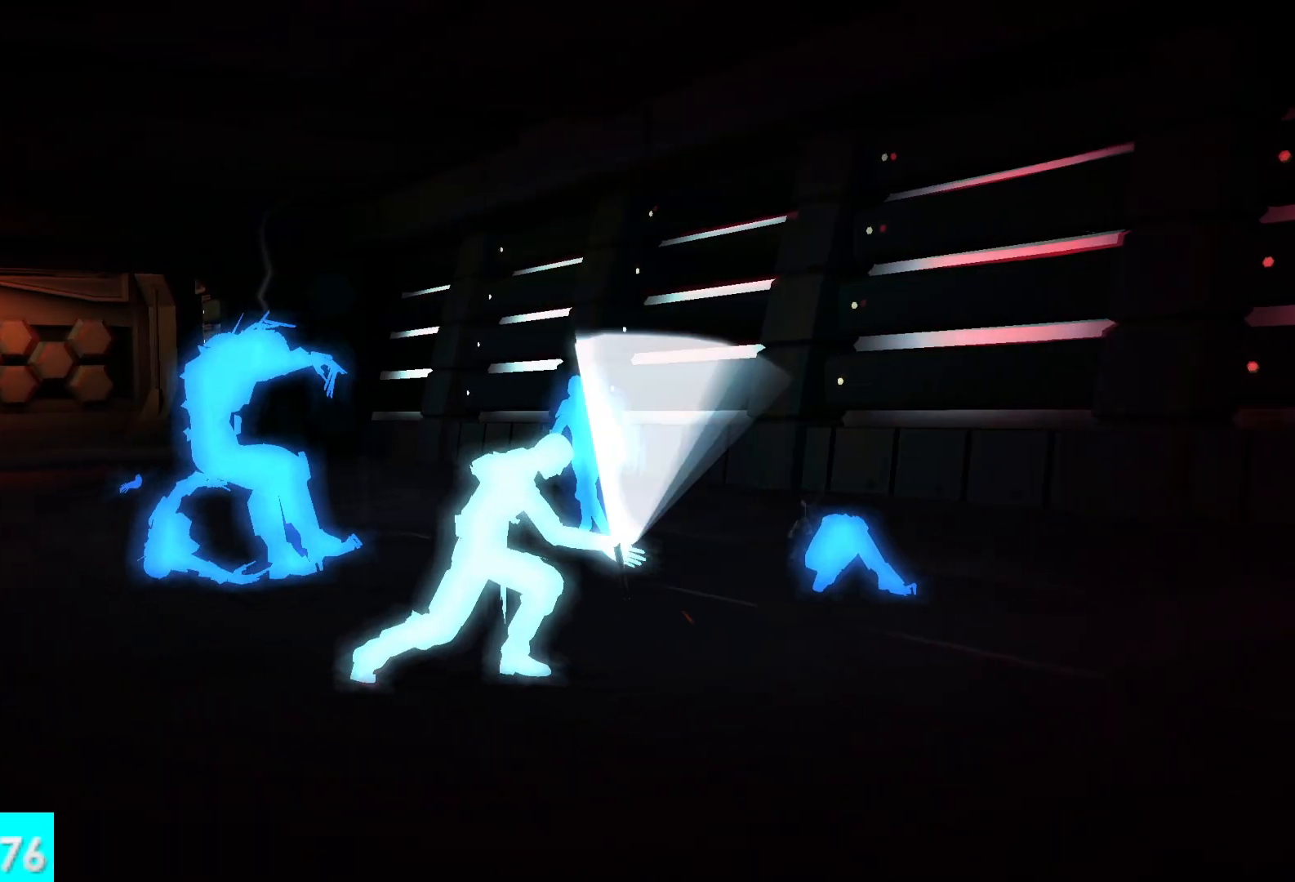
{"buttons": [], "left_stick": "center", "right_stick": "center", "button_events": []}
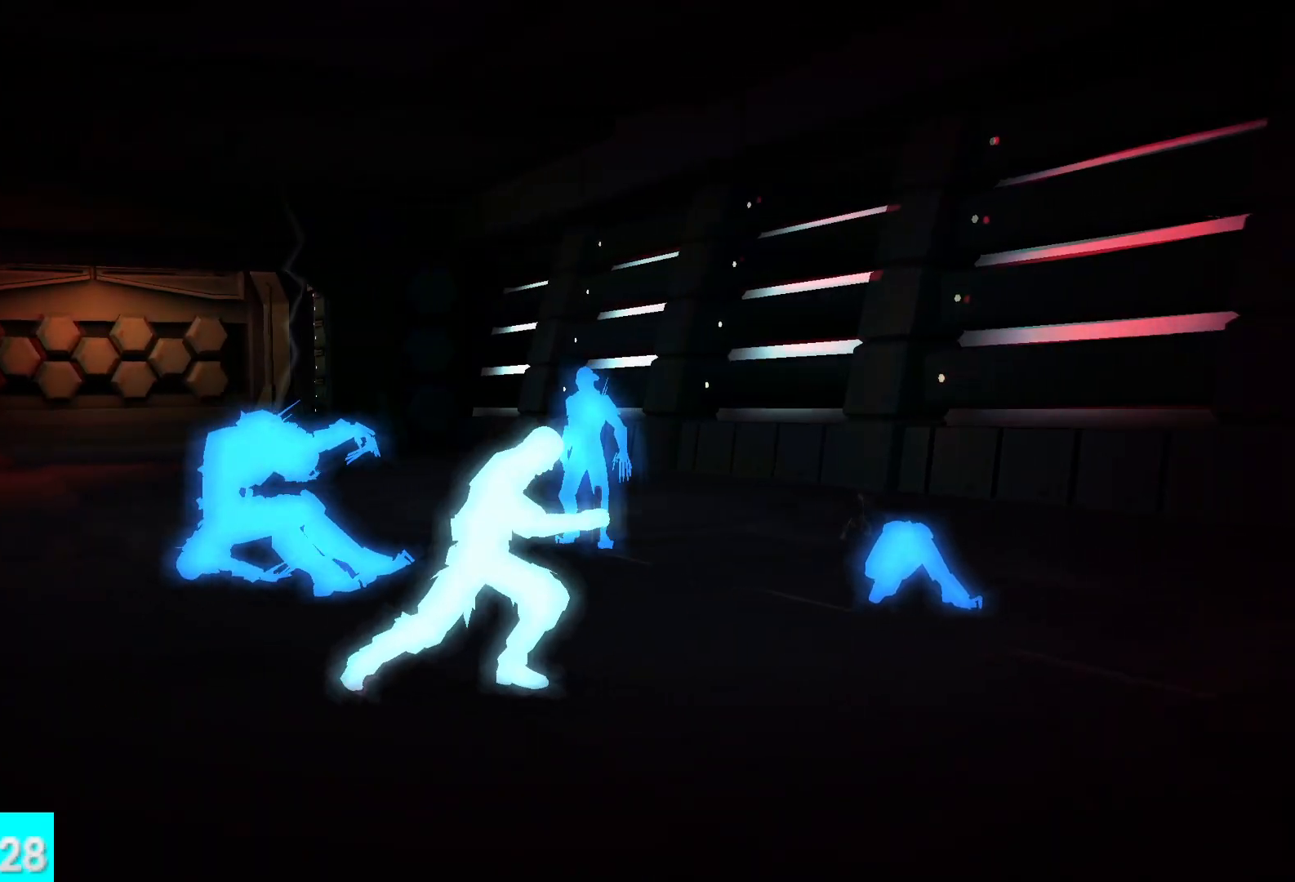
{"buttons": [], "left_stick": "center", "right_stick": "center", "button_events": []}
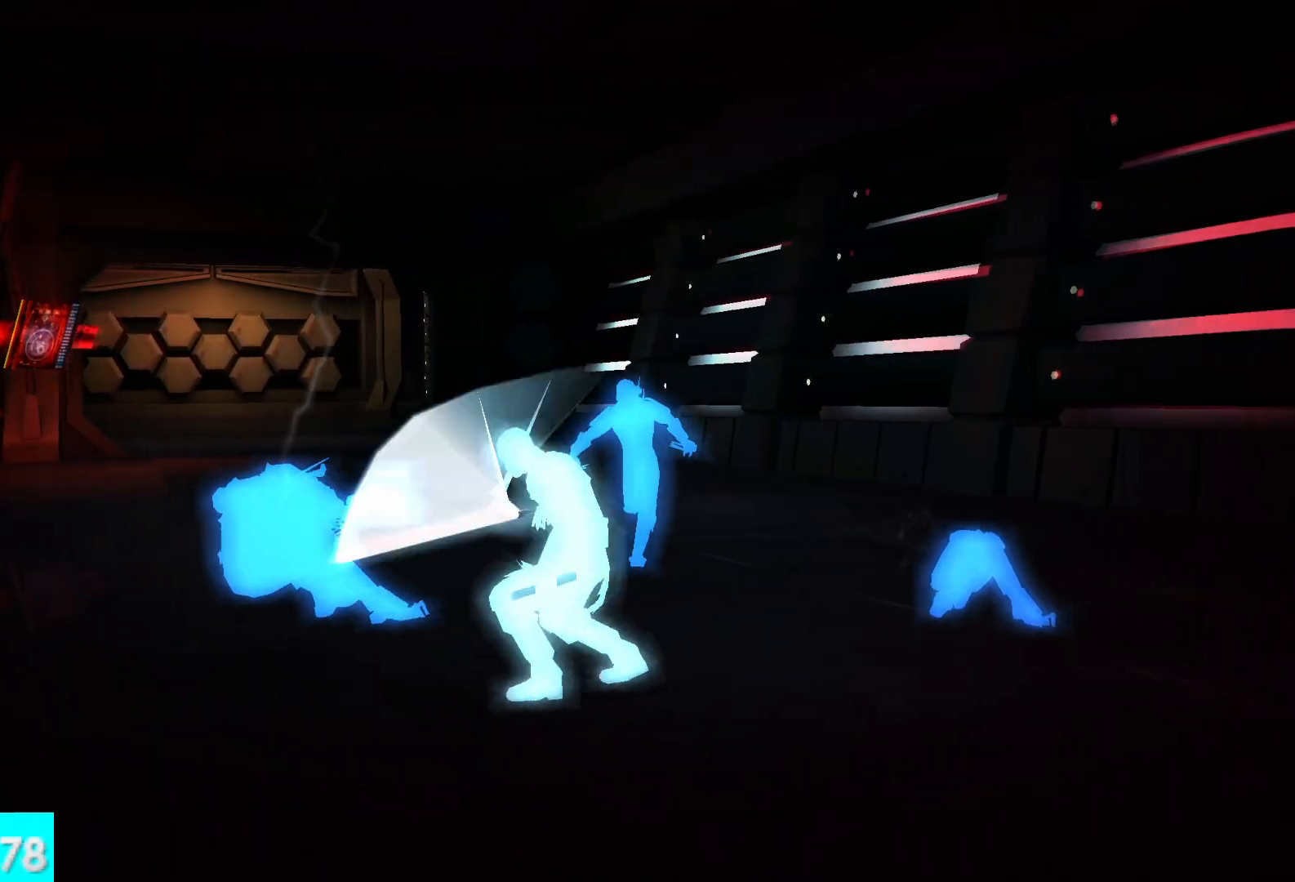
{"buttons": [], "left_stick": "center", "right_stick": "center", "button_events": []}
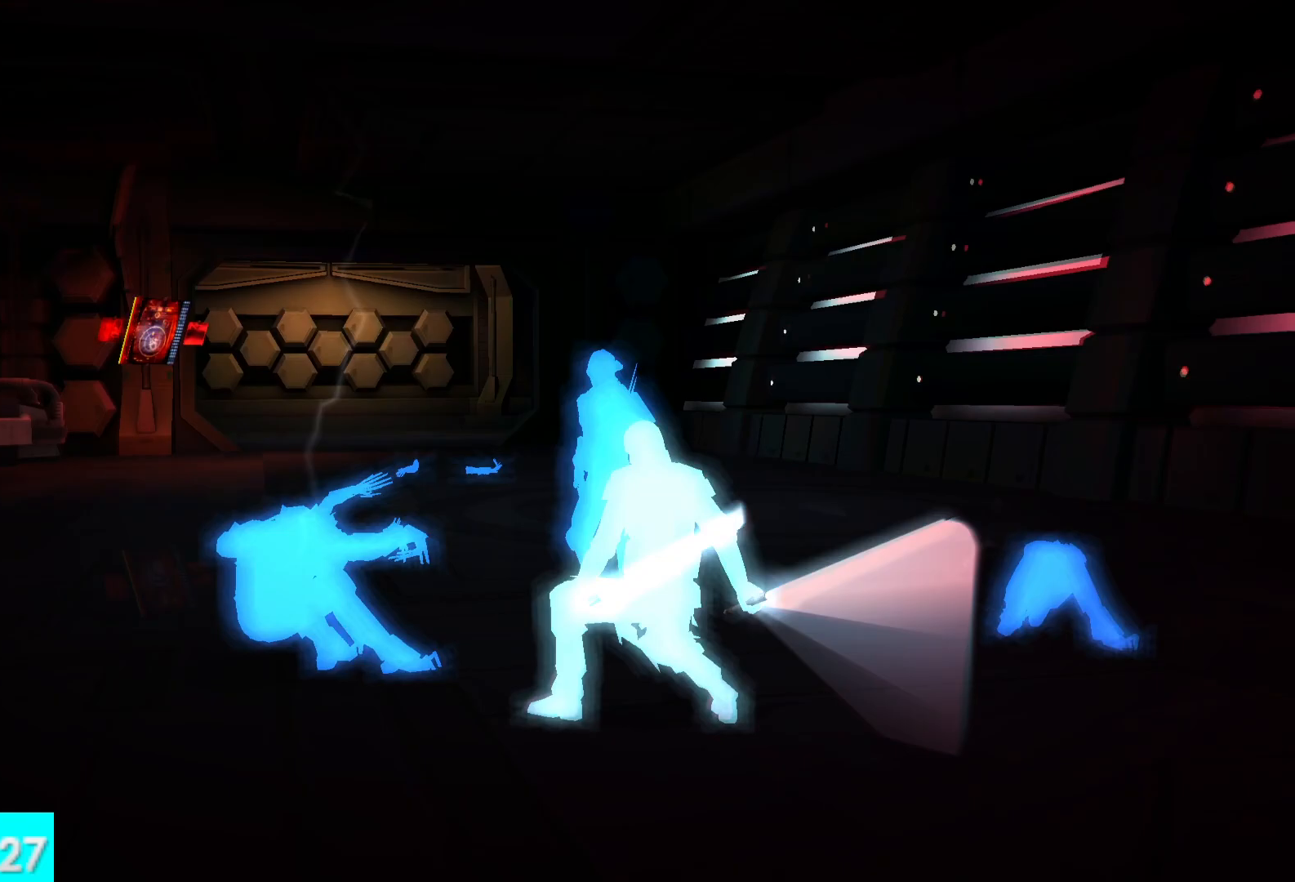
{"buttons": [], "left_stick": "up-left", "right_stick": "center", "button_events": []}
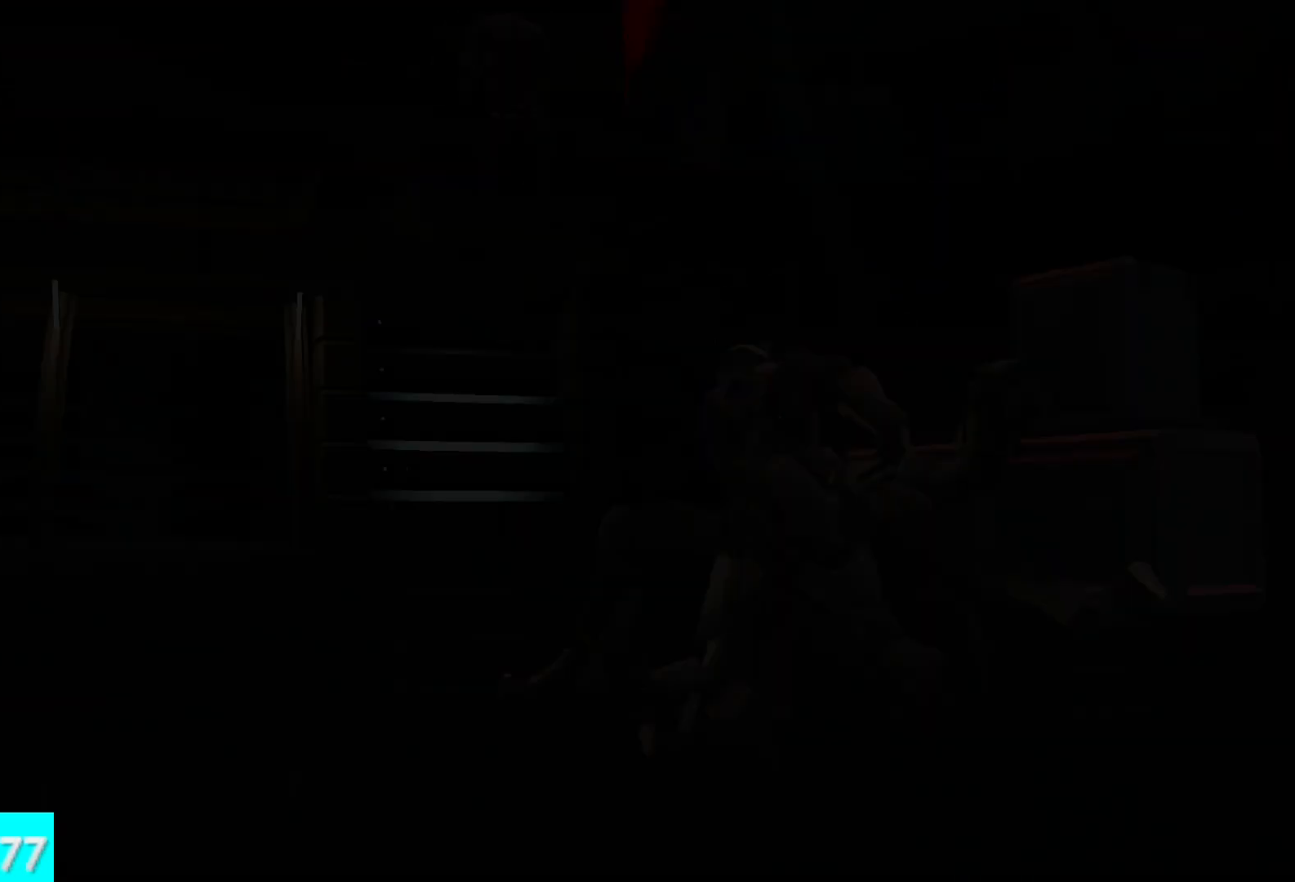
{"buttons": [], "left_stick": "center", "right_stick": "center", "button_events": []}
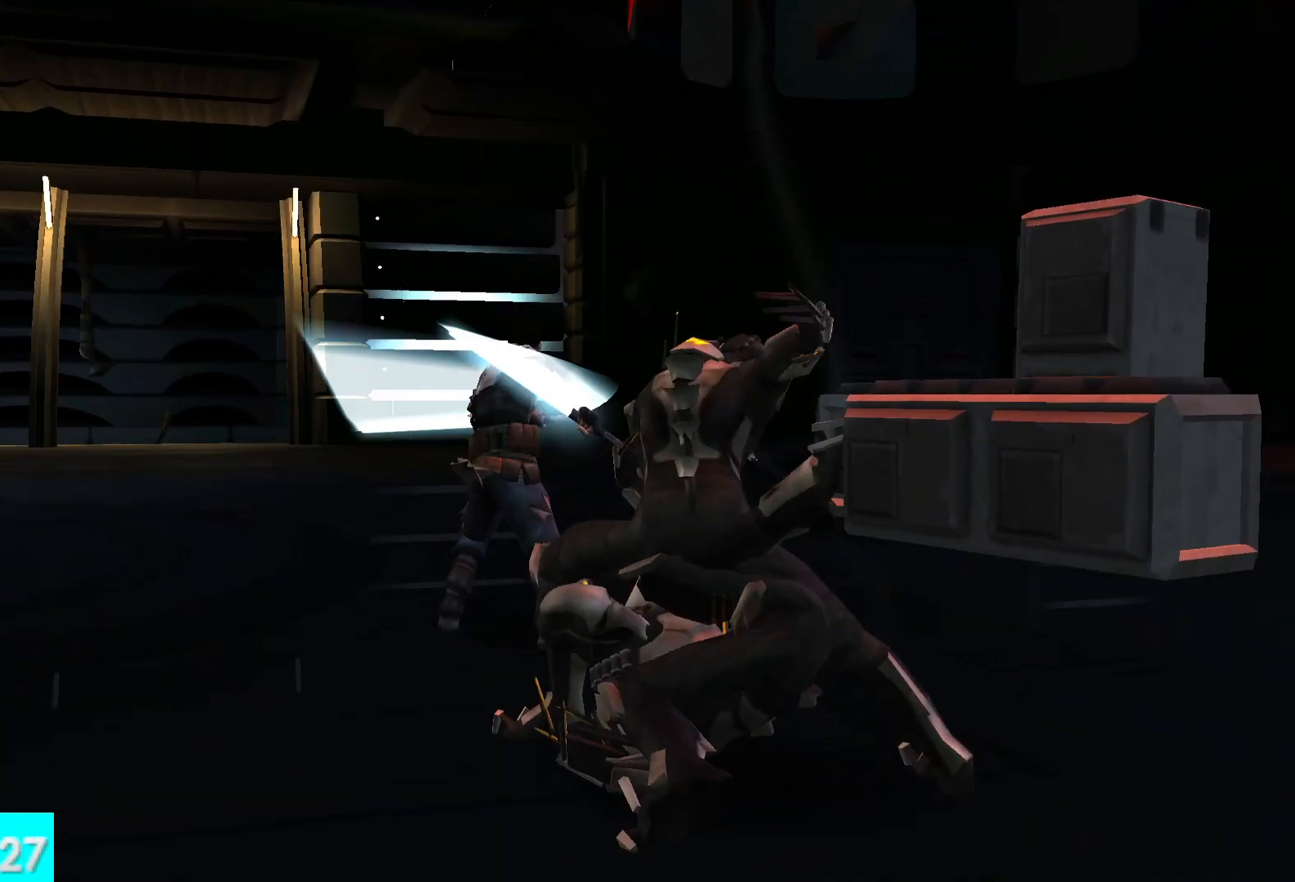
{"buttons": [], "left_stick": "up-left", "right_stick": "center", "button_events": []}
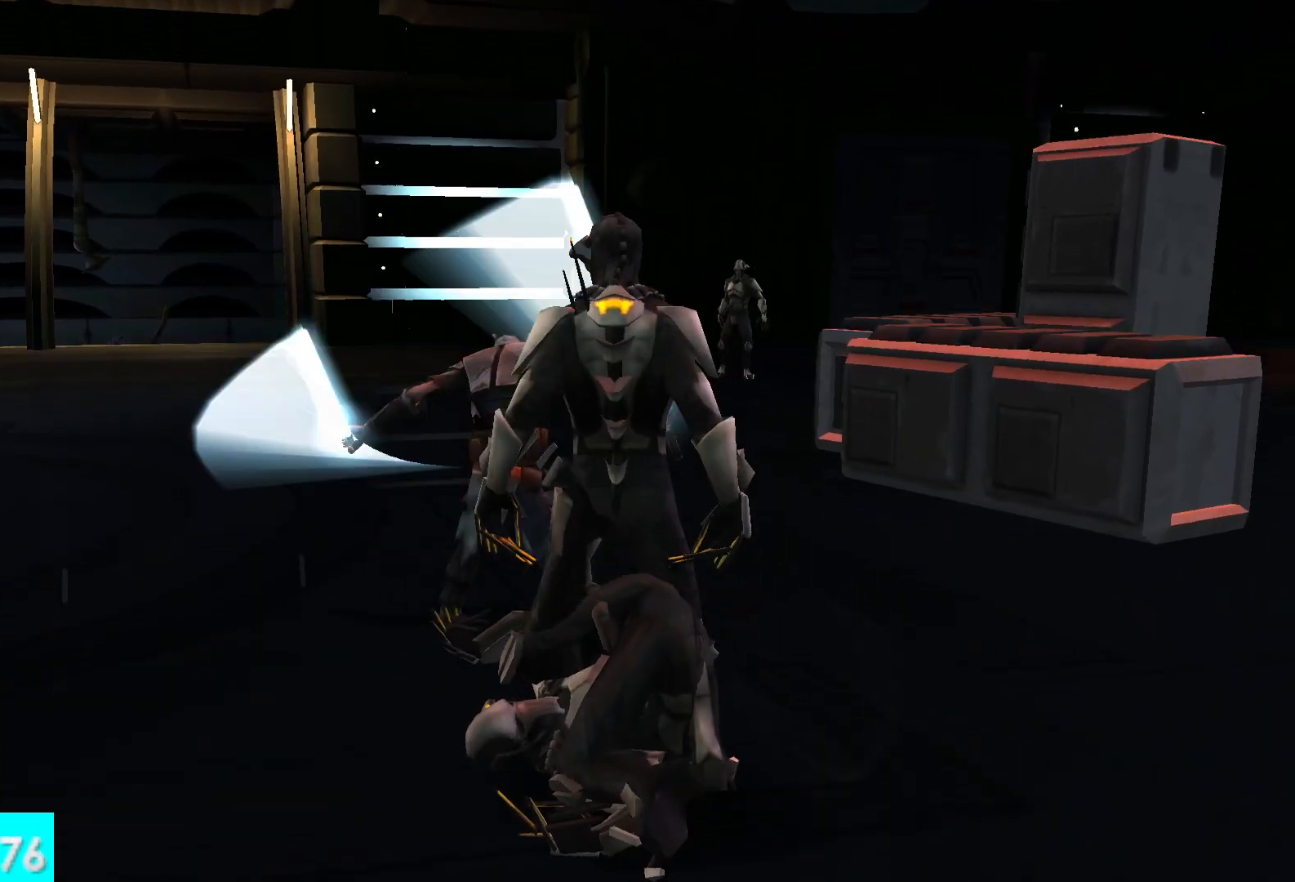
{"buttons": [], "left_stick": "up-left", "right_stick": "center", "button_events": [[283, "SELECT", "down"], [367, "SELECT", "up"]]}
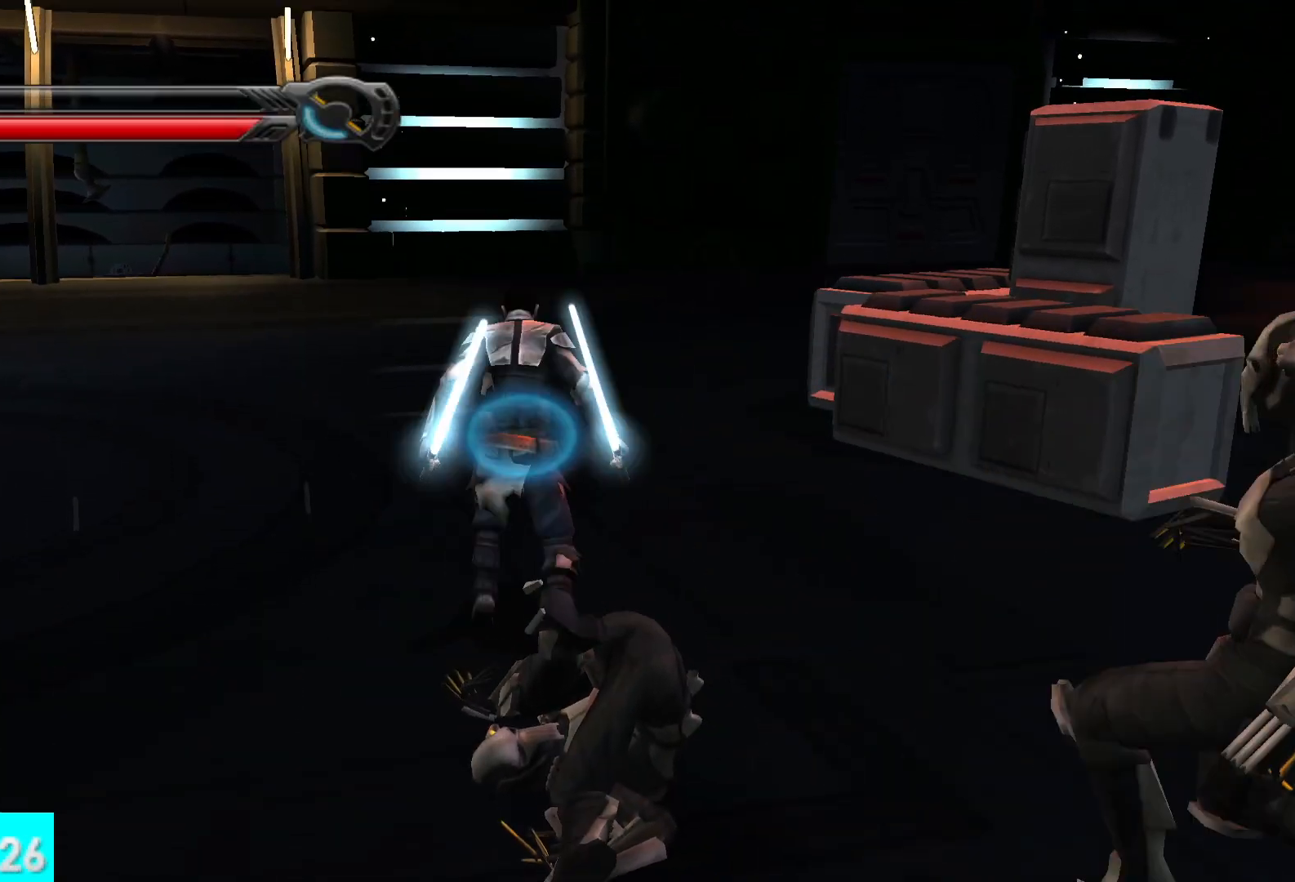
{"buttons": [], "left_stick": "down", "right_stick": "center", "button_events": [[267, "SELECT", "down"], [450, "SELECT", "up"]]}
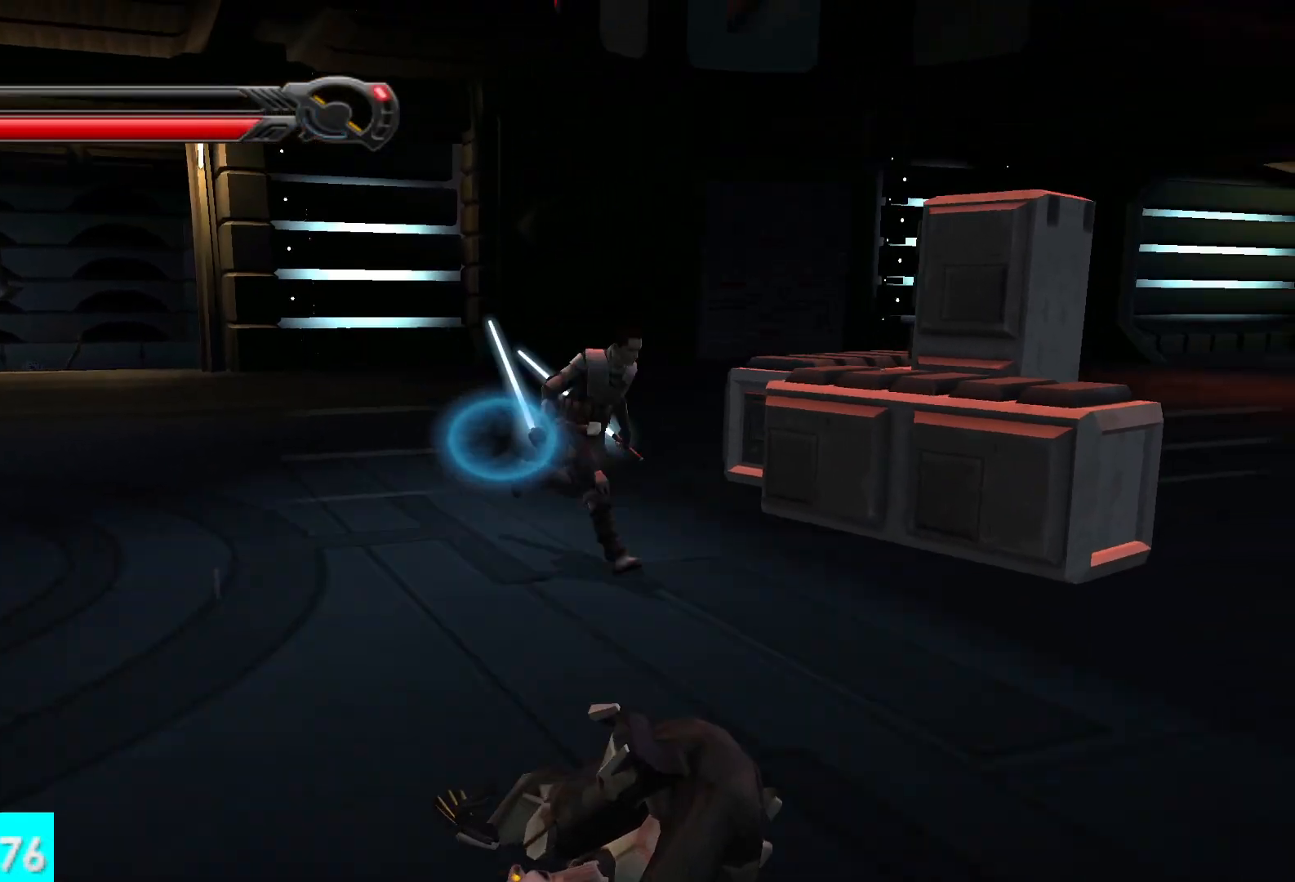
{"buttons": [], "left_stick": "down", "right_stick": "center", "button_events": []}
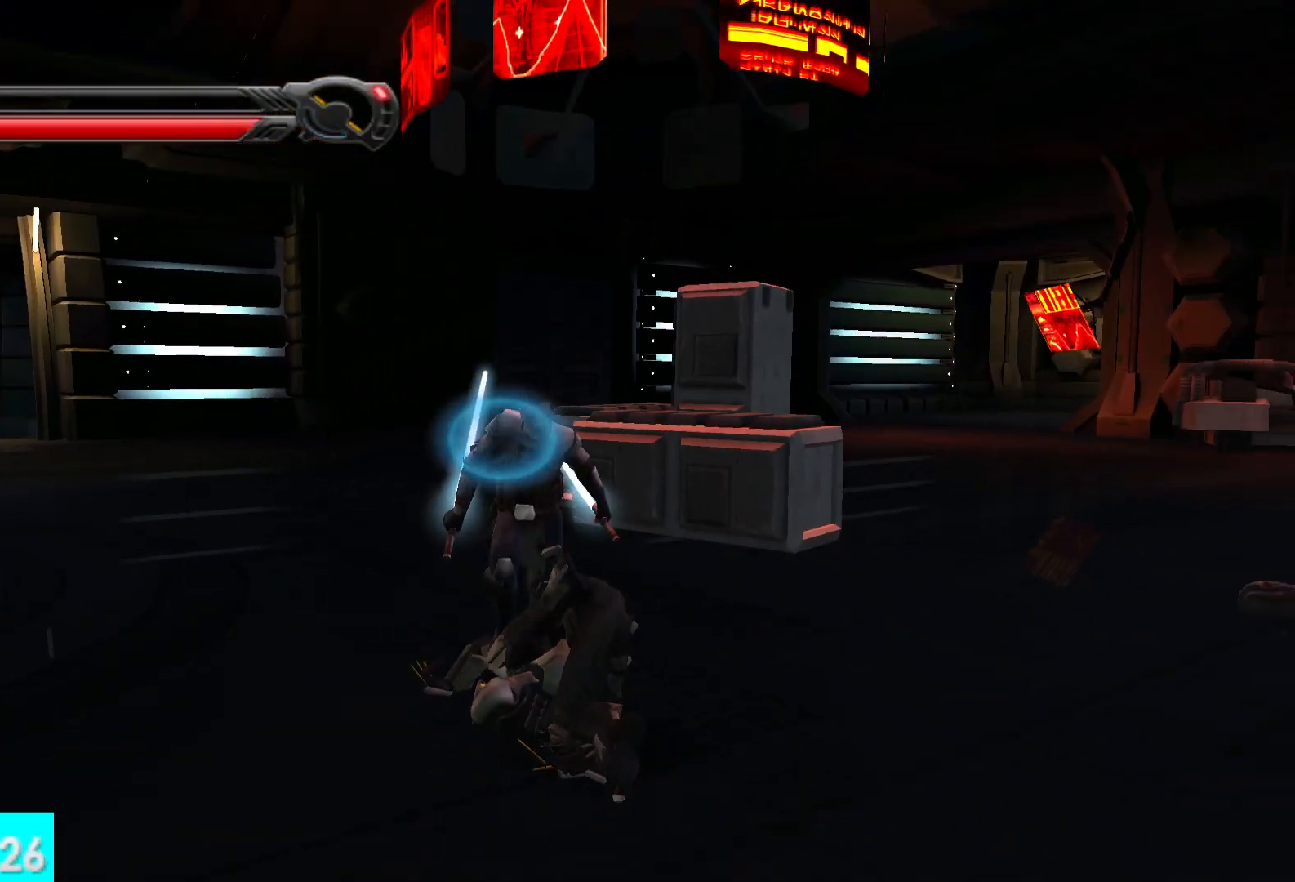
{"buttons": [], "left_stick": "down", "right_stick": "center", "button_events": []}
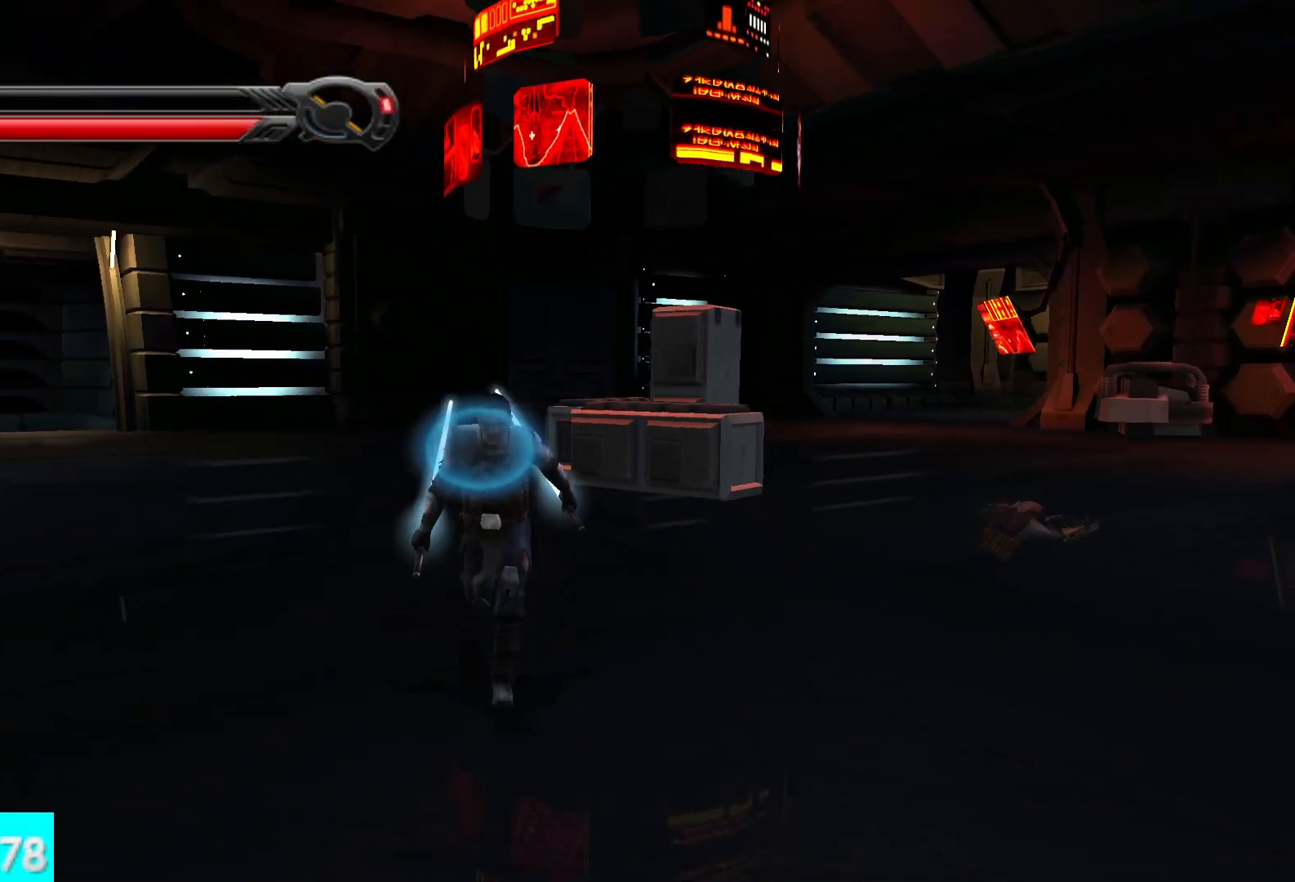
{"buttons": [], "left_stick": "down", "right_stick": "center", "button_events": [[250, "A", "down"], [367, "A", "up"]]}
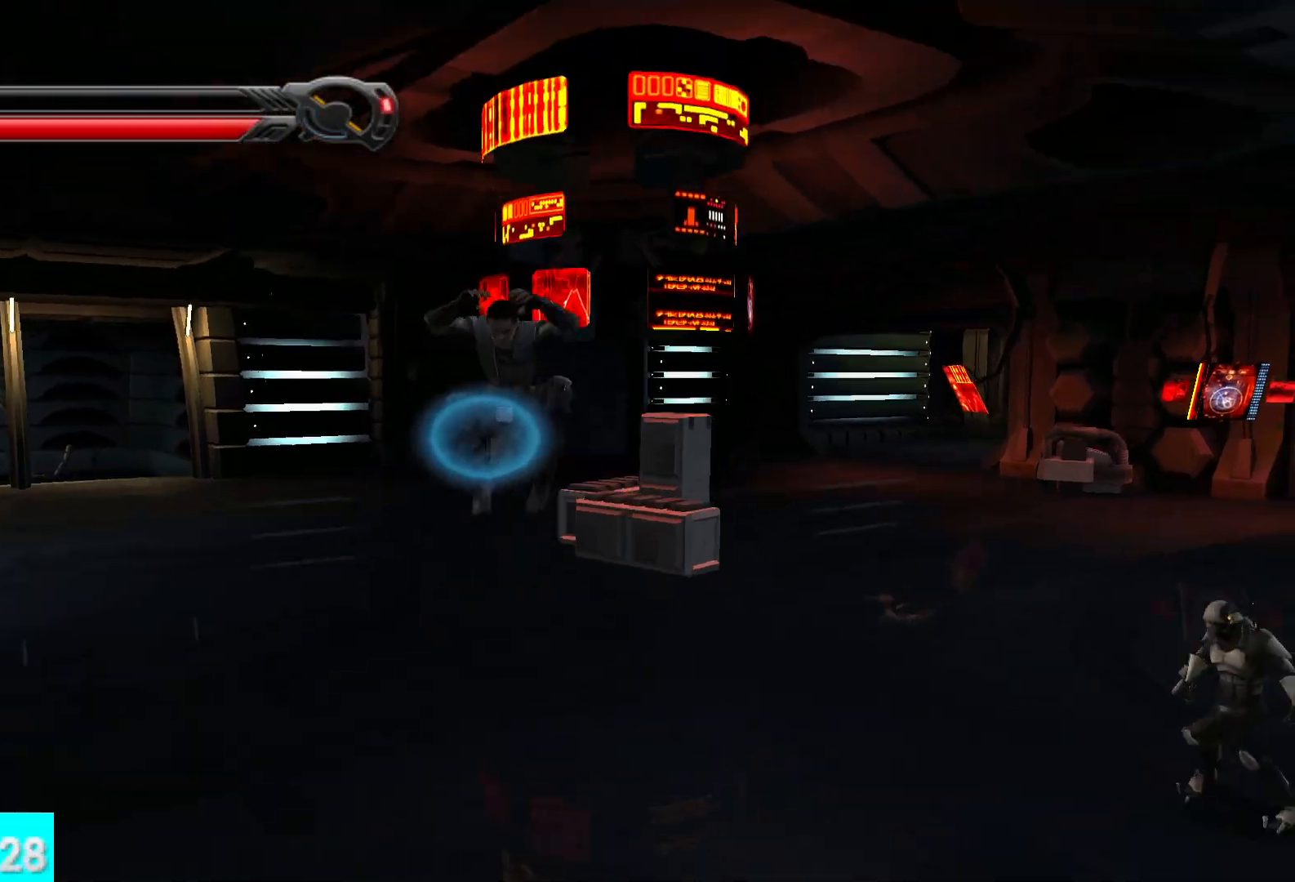
{"buttons": [], "left_stick": "right", "right_stick": "center", "button_events": []}
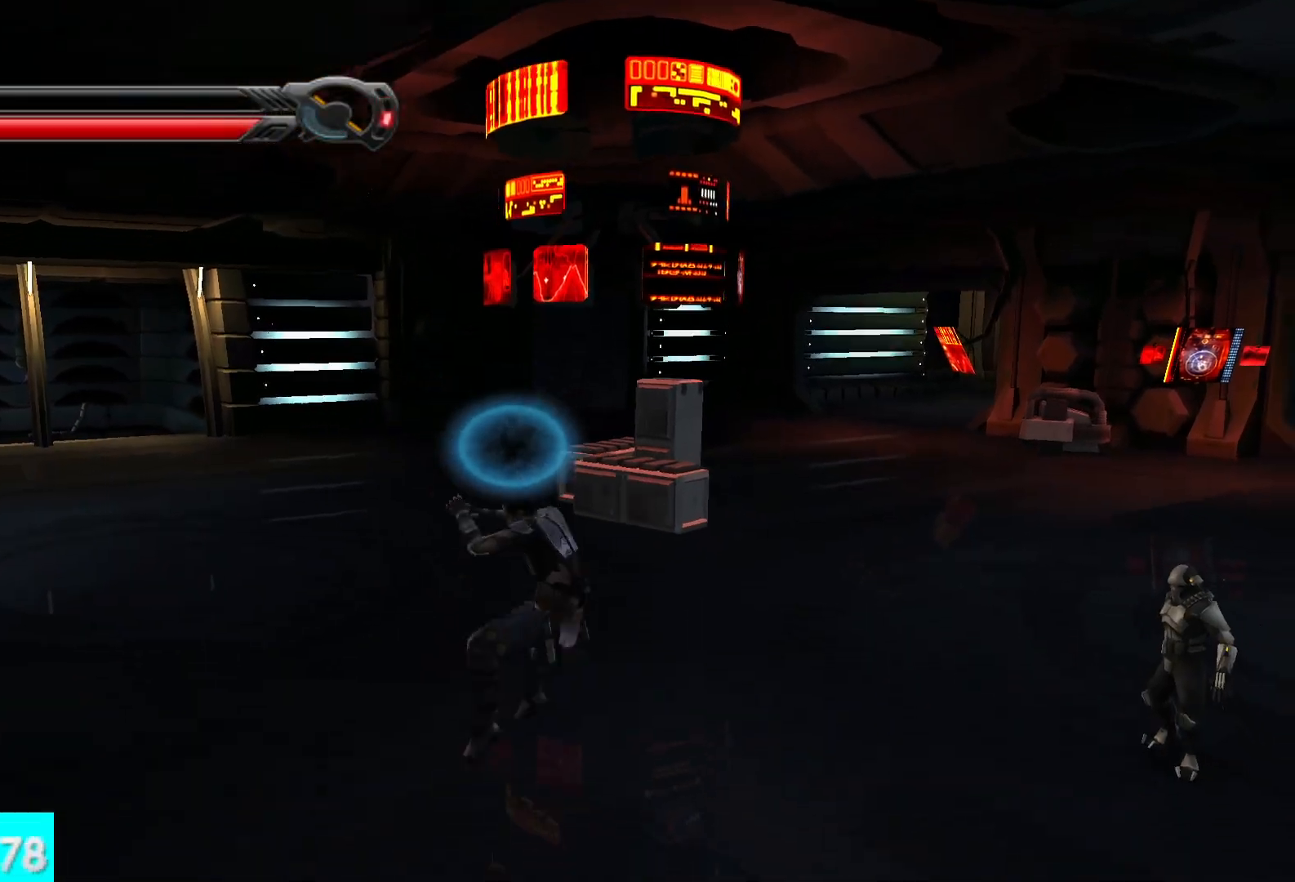
{"buttons": [], "left_stick": "up", "right_stick": "center"}
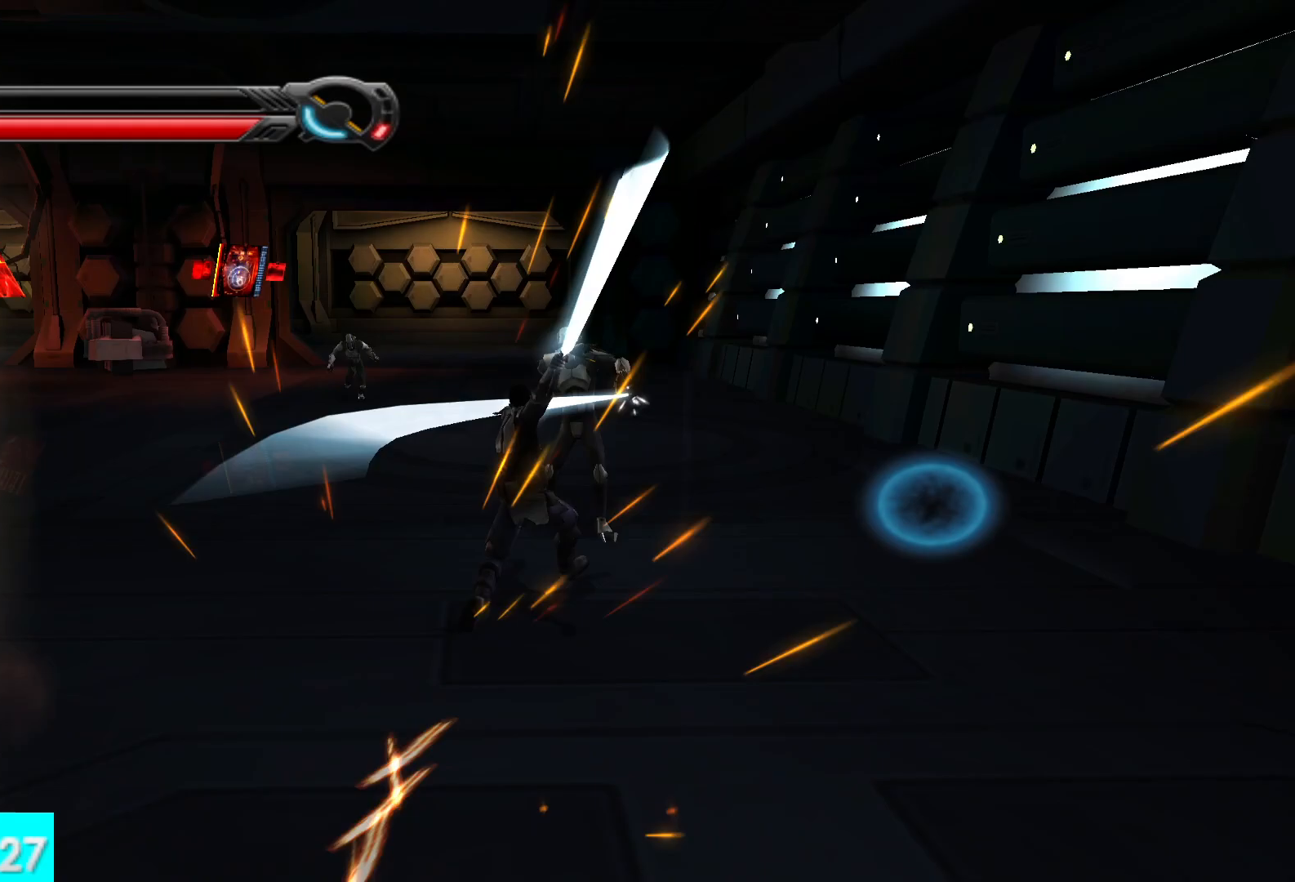
{"buttons": ["X"], "left_stick": "up-left", "right_stick": "center"}
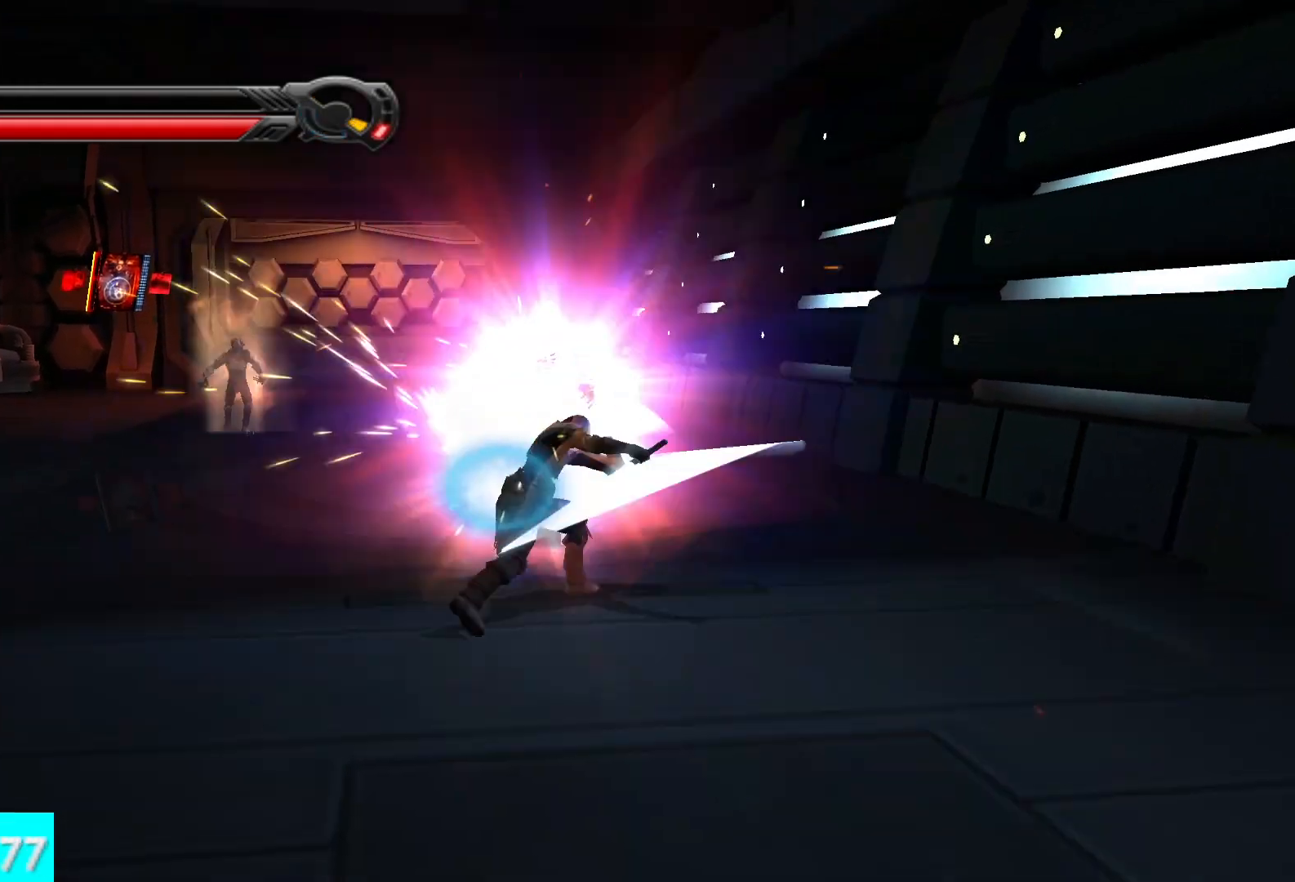
{"buttons": [], "left_stick": "up-left", "right_stick": "down-left", "button_events": [[33, "X", "up"], [83, "X", "down"], [200, "X", "up"], [283, "R2", "down"], [383, "R2", "up"]]}